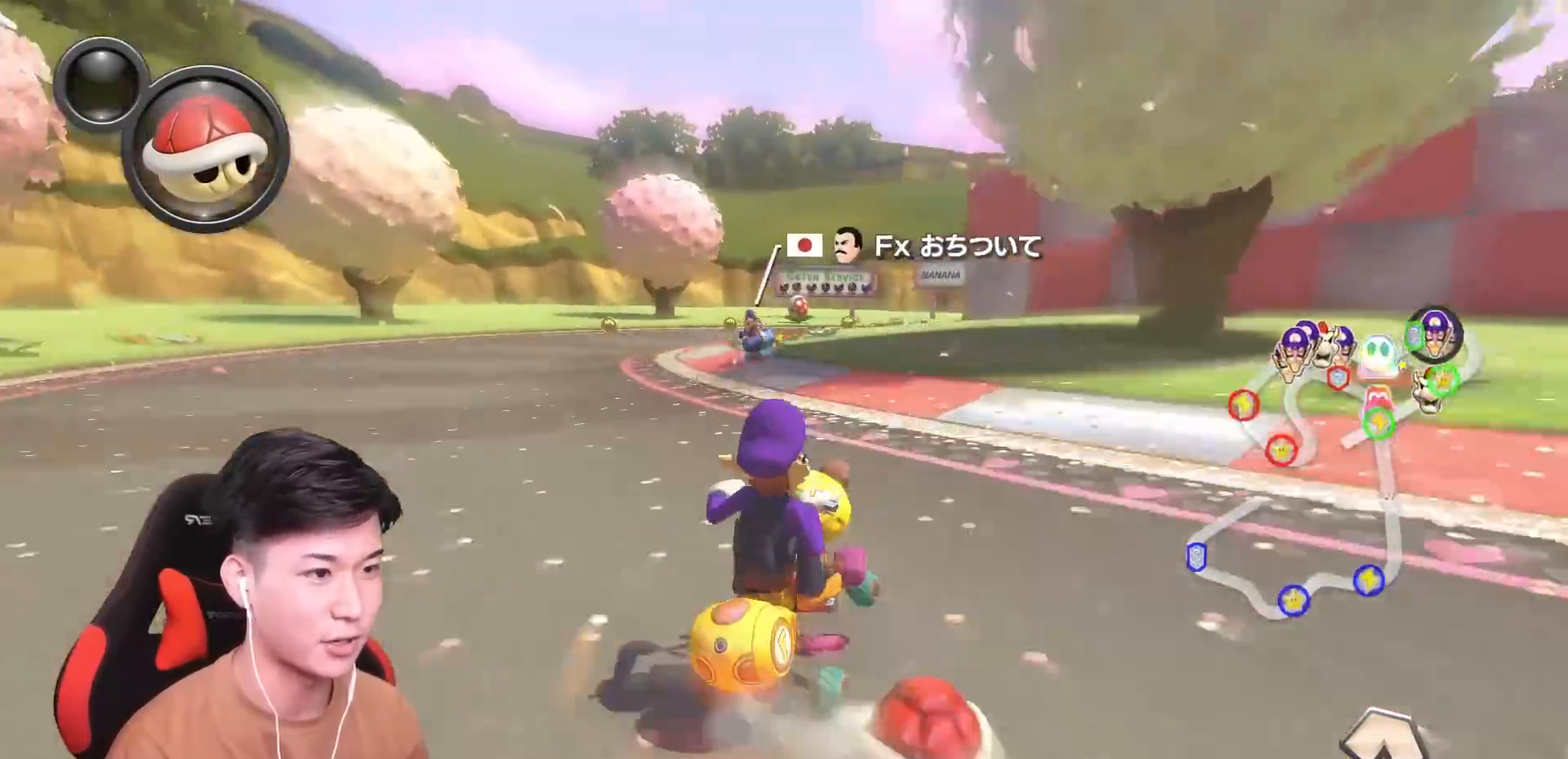
Gameplay with a controller (Nintendo layout); each line is a JSON object with the inputs held at the frame after it. "events" lists button and stick changes between this image and that frame as [ms after this image, input, new state], when the widget could be followed in between. Not read: DPAD_DOWN DPAD_LEFT DPAD_RIGHT HOME L2 L3 R2 R3 SELECT right_stick.
{"buttons": ["A", "R1"], "left_stick": "up-right", "events": []}
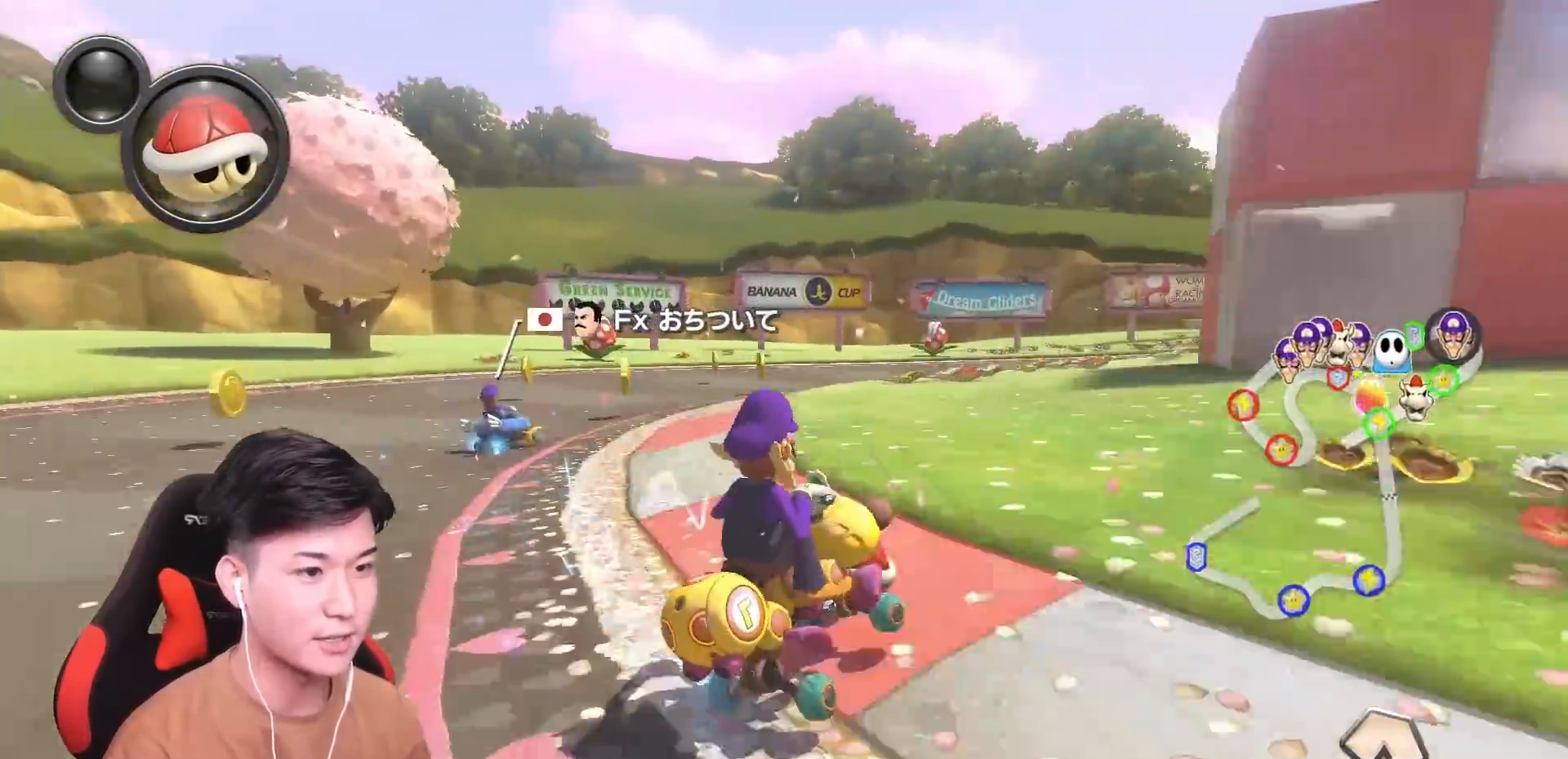
{"buttons": ["A", "R1"], "left_stick": "up-right", "events": []}
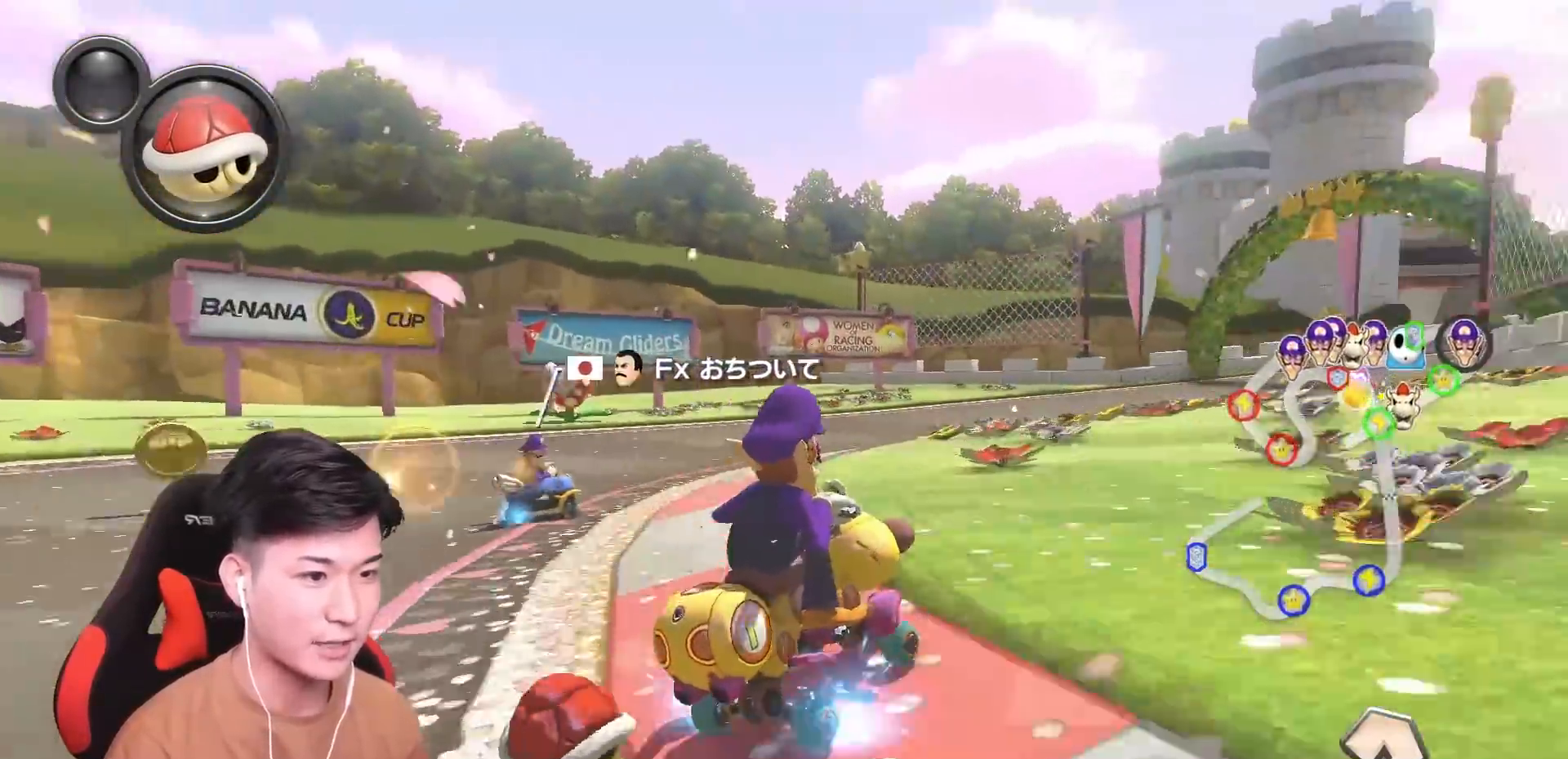
{"buttons": ["A", "R1"], "left_stick": "up-right", "events": [[67, "L1", "down"], [200, "L1", "up"]]}
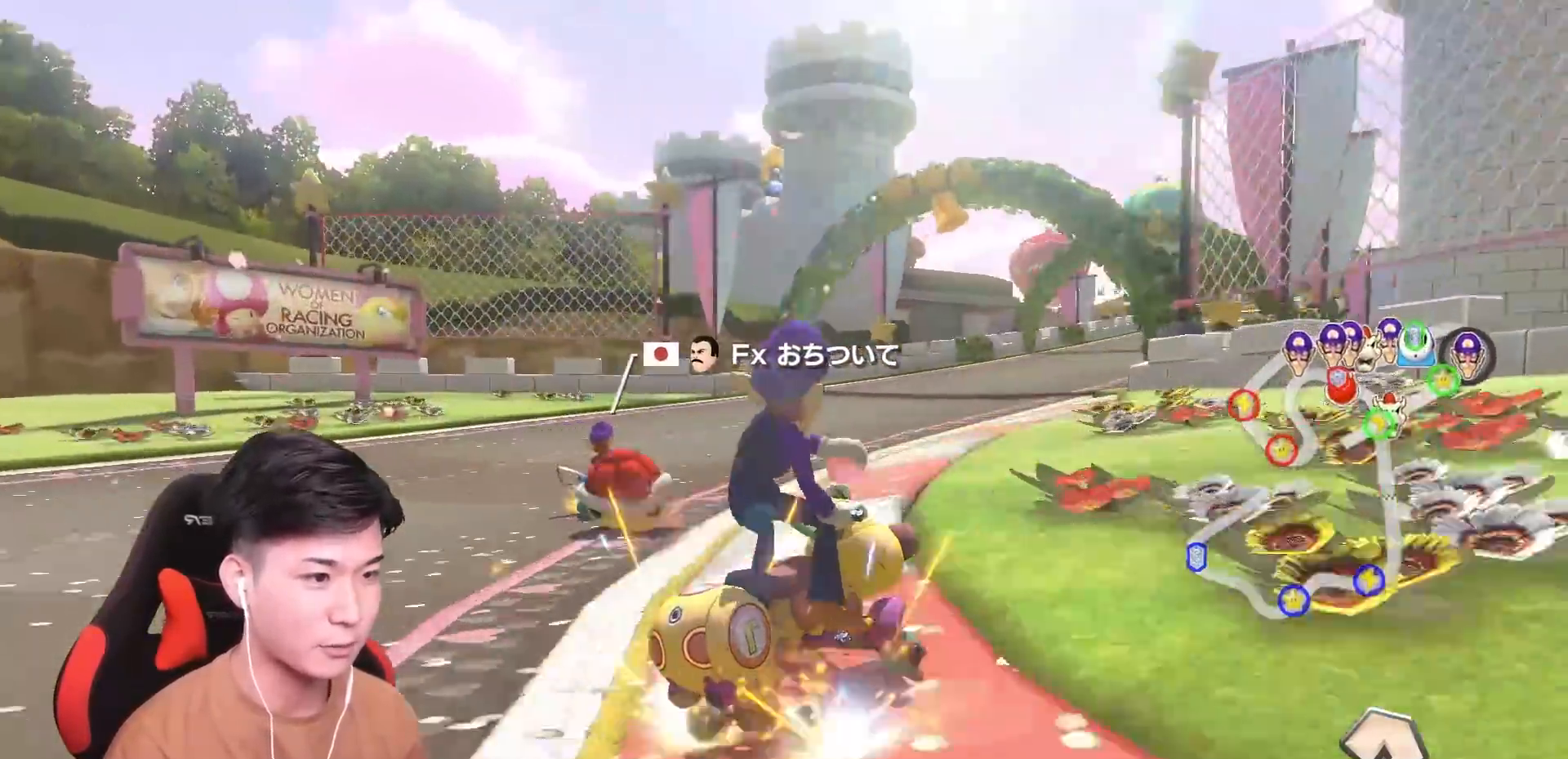
{"buttons": ["A"], "left_stick": "up-left", "events": [[150, "R1", "up"], [200, "left_stick", "up-left"]]}
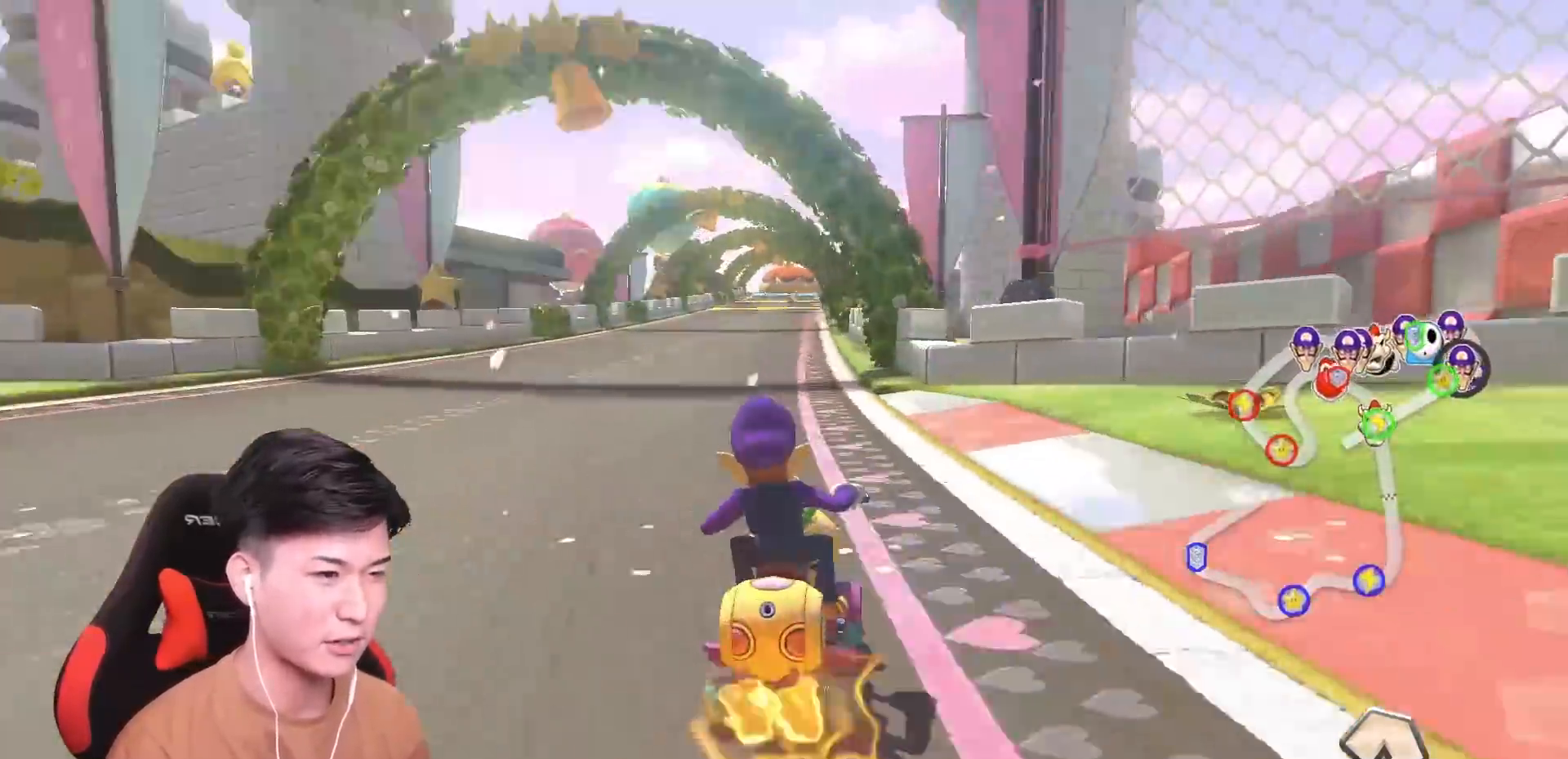
{"buttons": ["A", "X"], "left_stick": "center", "events": [[50, "left_stick", "right"], [134, "X", "down"], [184, "left_stick", "center"], [250, "left_stick", "left"], [300, "X", "up"], [451, "X", "down"], [451, "left_stick", "center"]]}
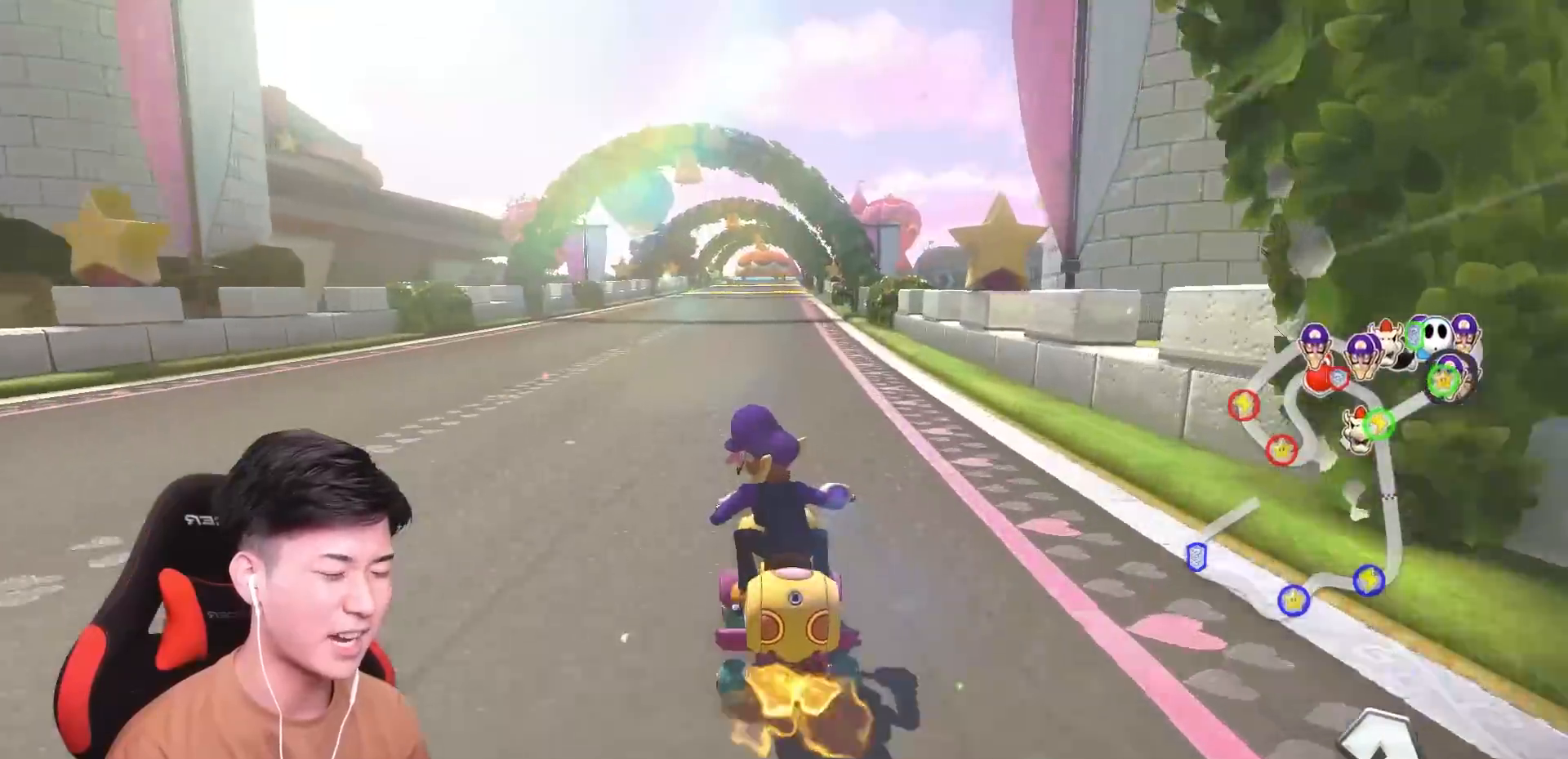
{"buttons": ["A", "X"], "left_stick": "center", "events": [[100, "left_stick", "up-right"], [166, "left_stick", "center"], [300, "X", "up"], [450, "X", "down"]]}
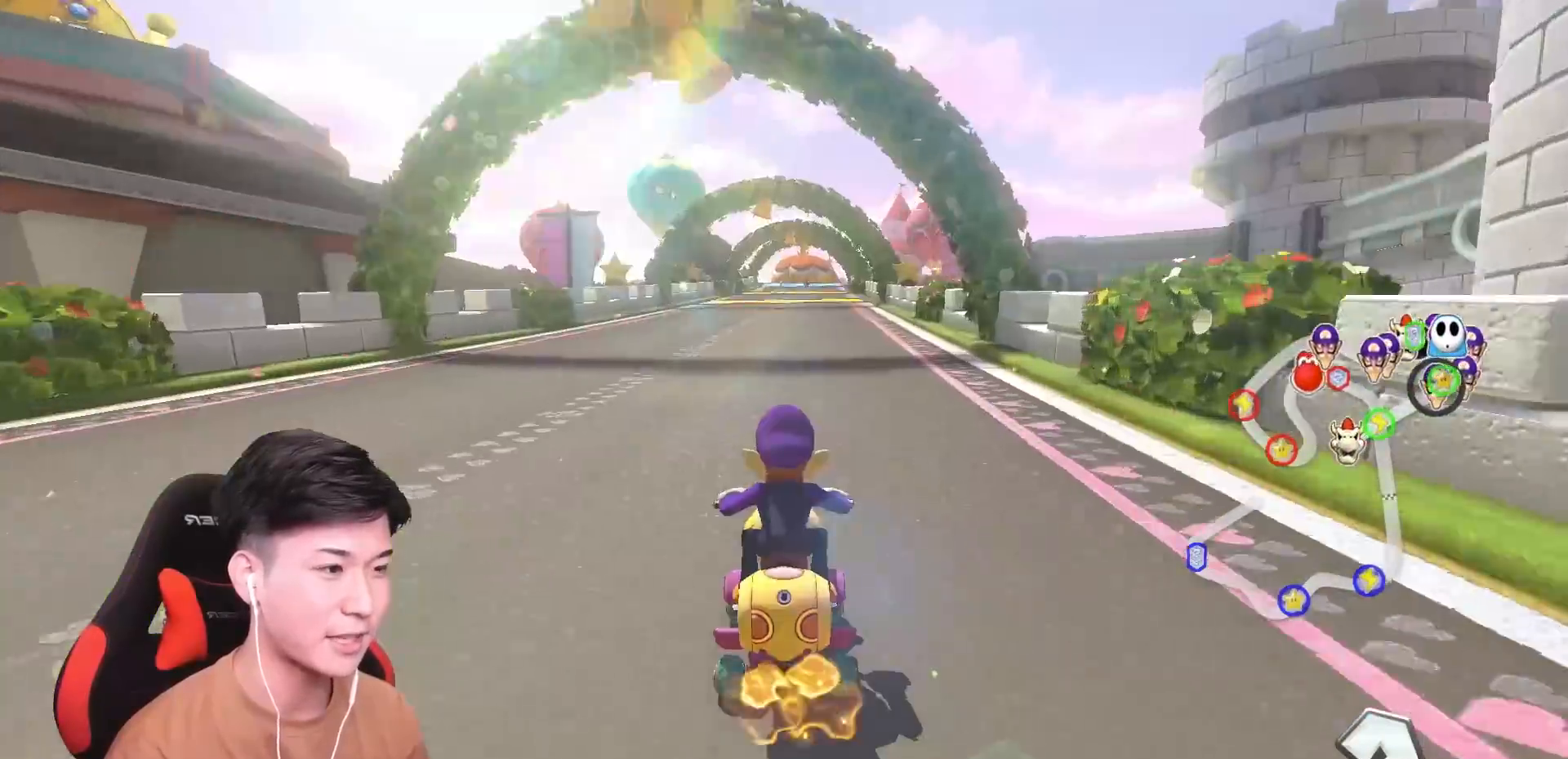
{"buttons": ["A", "X"], "left_stick": "center", "events": [[217, "left_stick", "up-right"], [250, "X", "up"], [334, "left_stick", "center"], [434, "X", "down"]]}
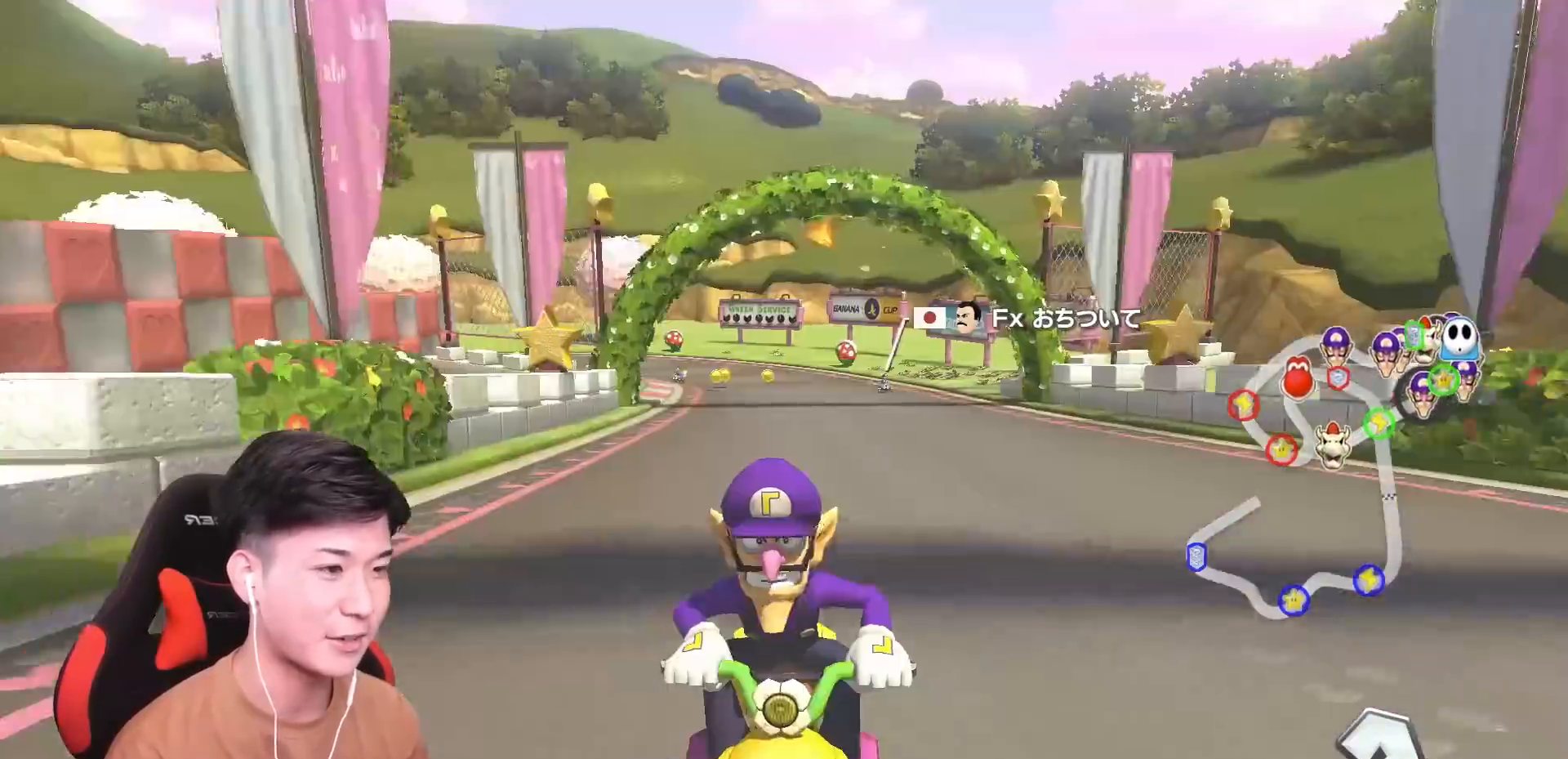
{"buttons": ["A"], "left_stick": "center", "events": [[283, "left_stick", "right"], [367, "left_stick", "center"], [433, "X", "up"]]}
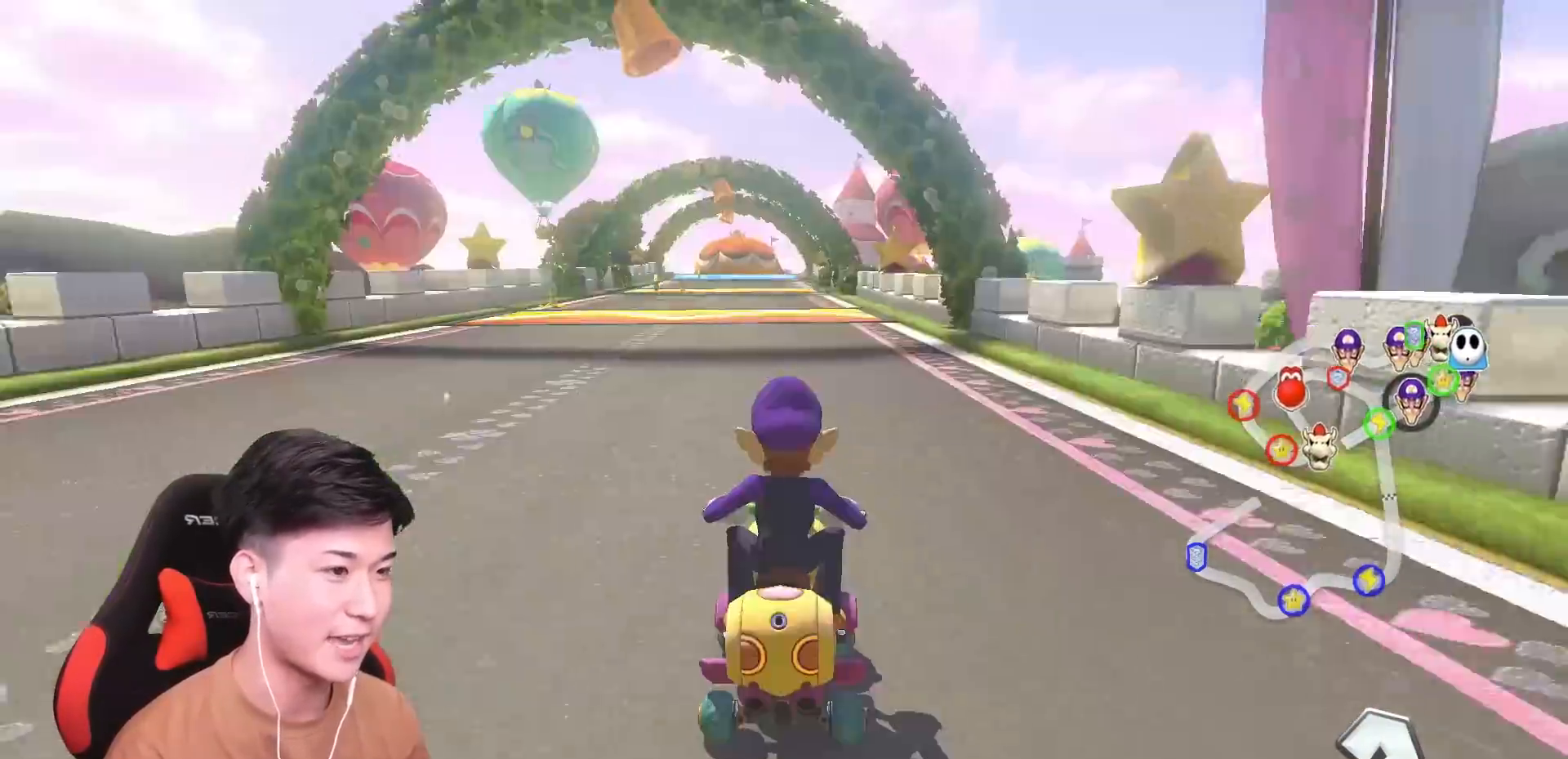
{"buttons": ["A"], "left_stick": "center", "events": [[117, "X", "down"], [350, "left_stick", "left"], [401, "X", "up"], [434, "left_stick", "center"]]}
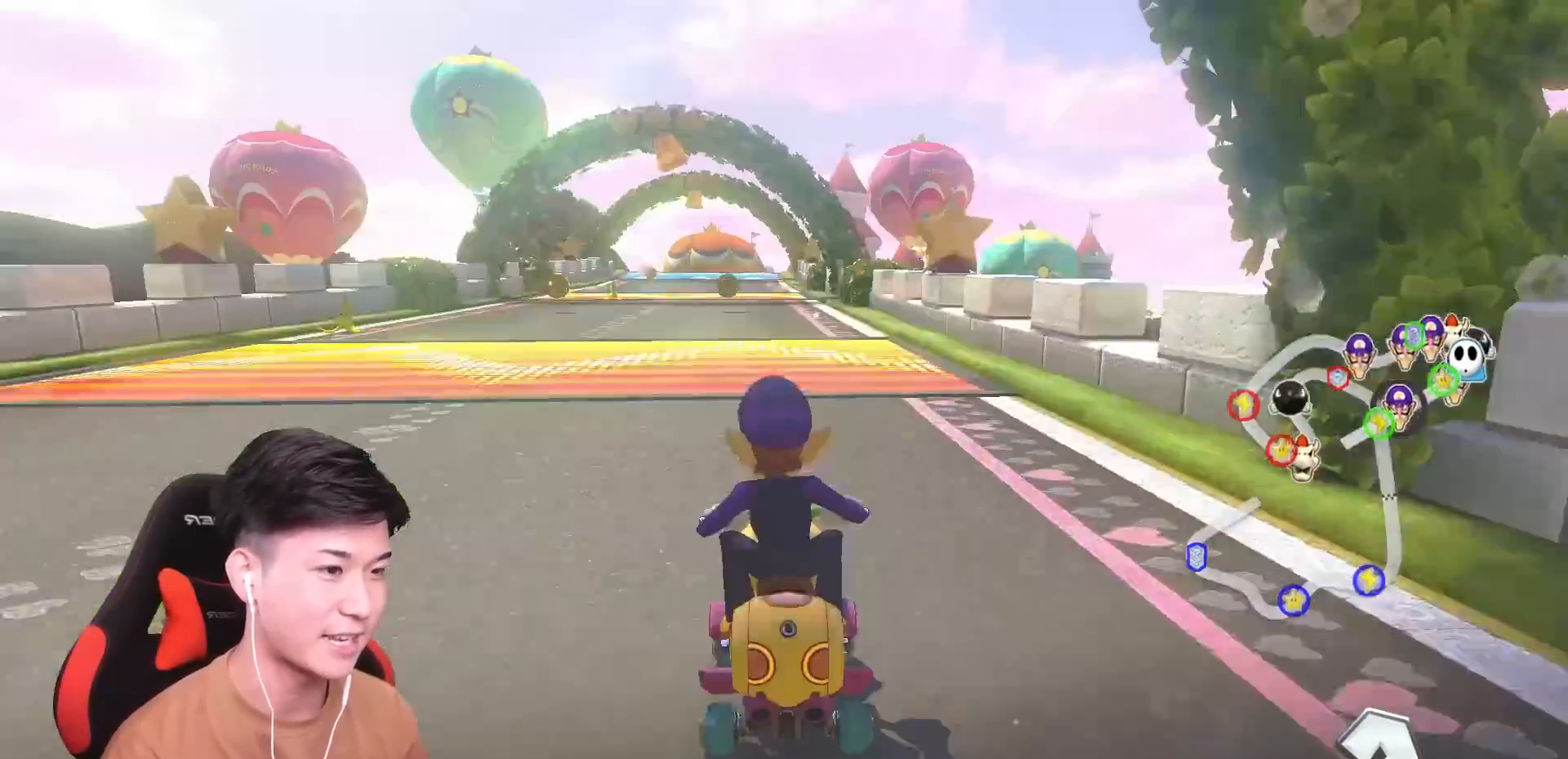
{"buttons": ["A"], "left_stick": "center", "events": [[83, "X", "down"], [283, "R1", "down"], [283, "X", "up"], [367, "left_stick", "left"], [483, "left_stick", "center"], [500, "R1", "up"]]}
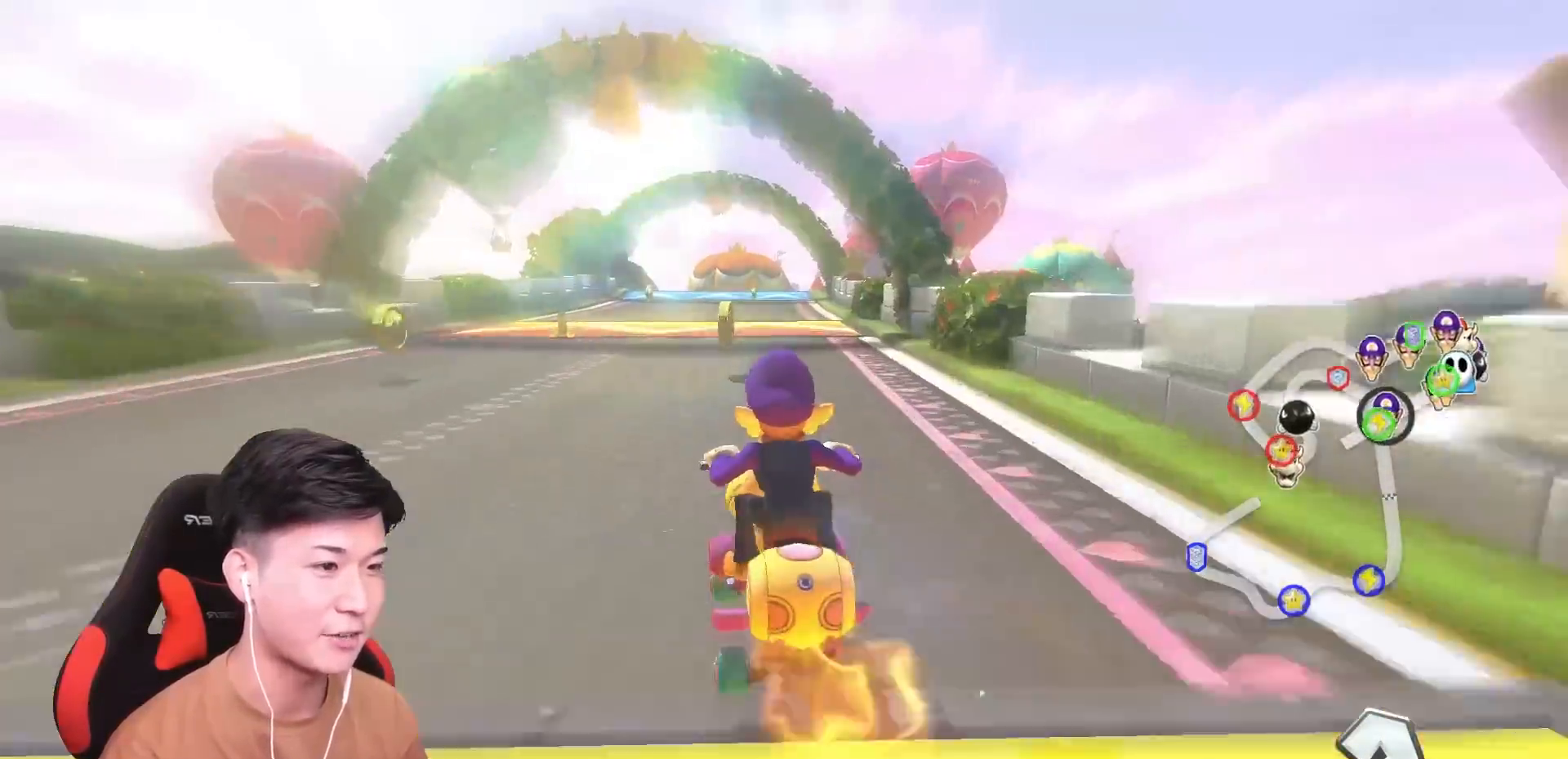
{"buttons": ["A", "X", "R1"], "left_stick": "up-right", "events": [[84, "R1", "down"], [267, "left_stick", "up-right"], [467, "X", "down"]]}
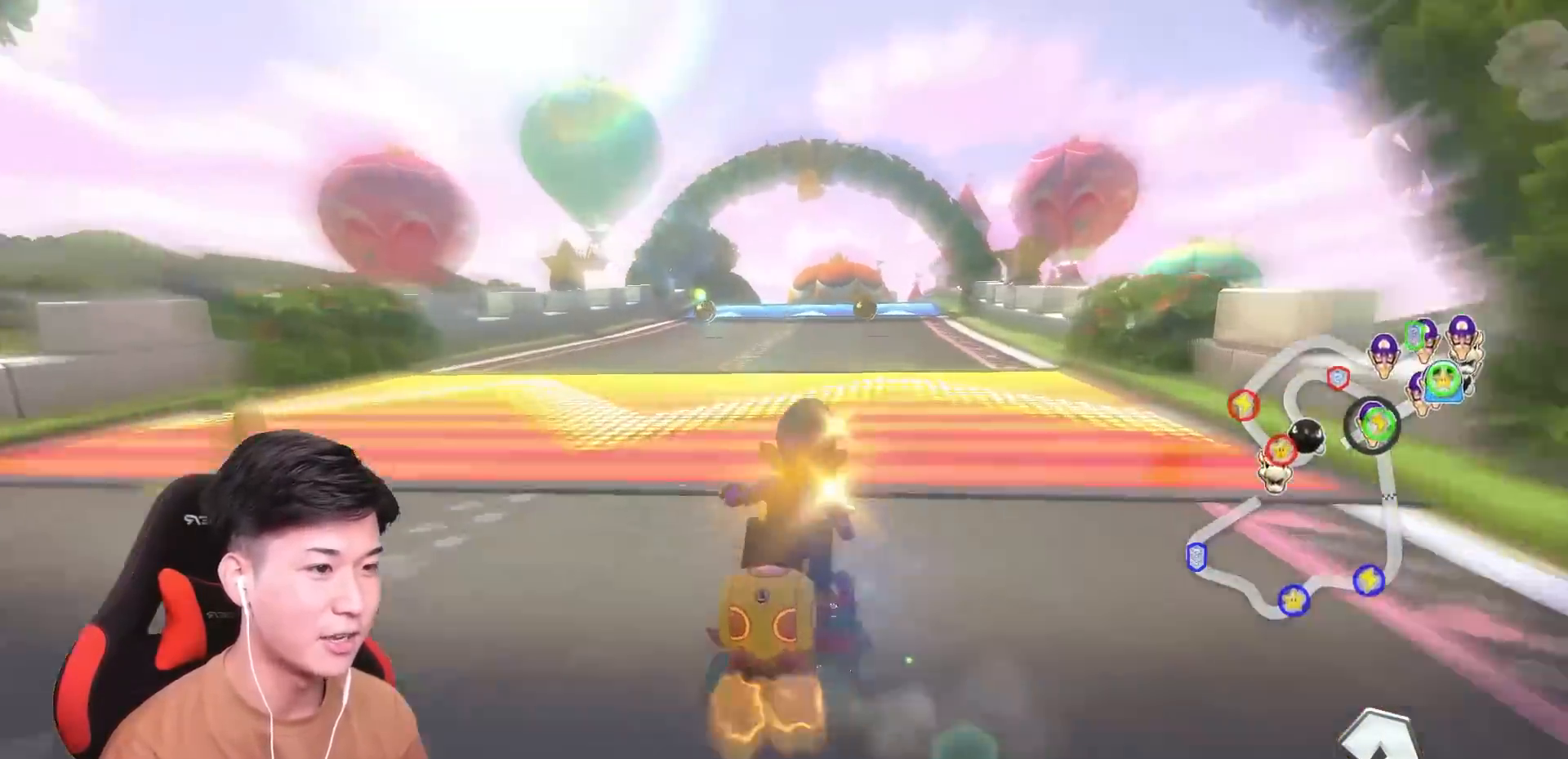
{"buttons": ["A", "R1"], "left_stick": "up-right", "events": [[333, "X", "up"]]}
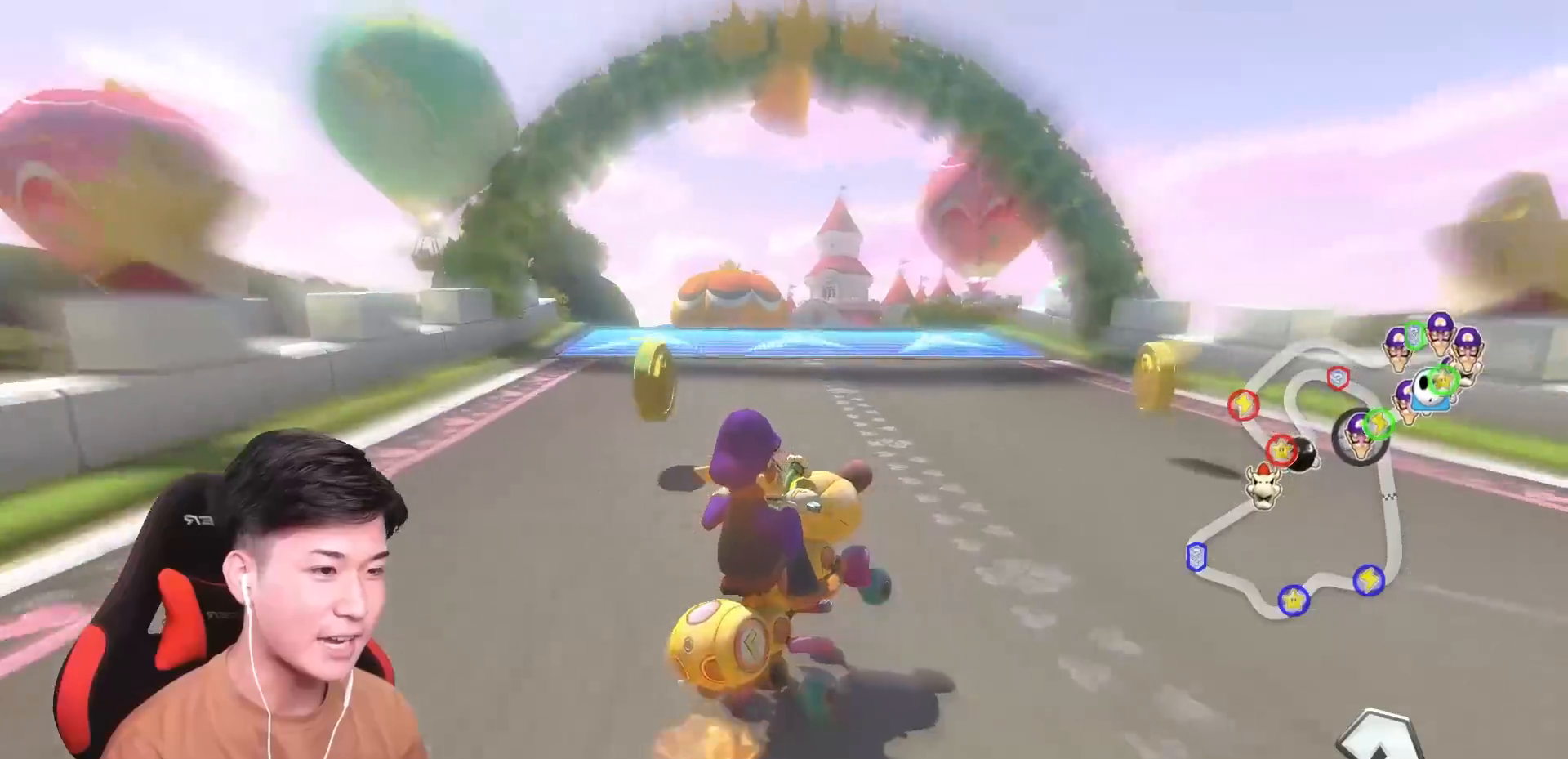
{"buttons": ["A", "R1"], "left_stick": "left", "events": [[117, "left_stick", "left"]]}
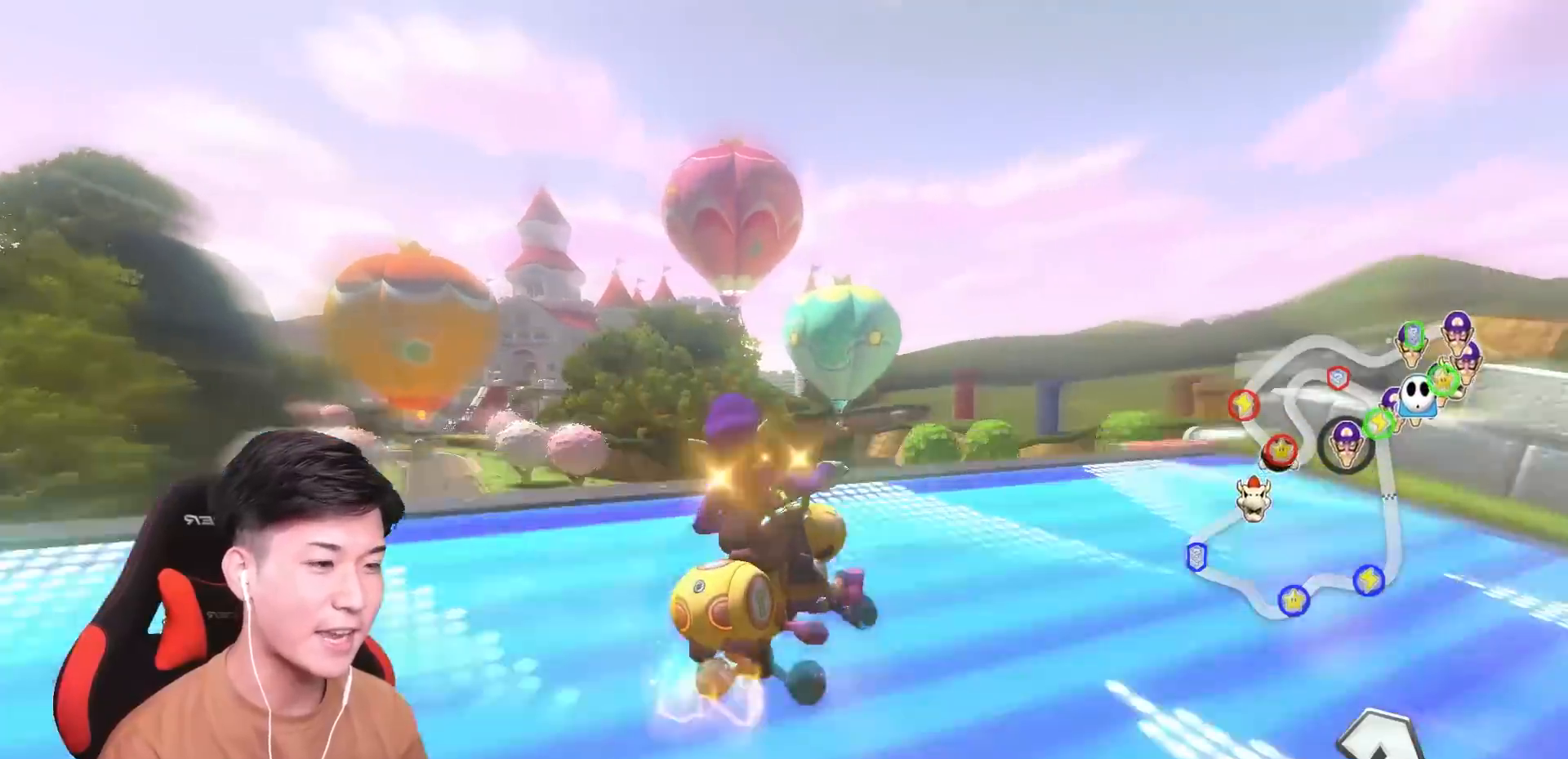
{"buttons": ["A", "R1"], "left_stick": "up-left", "events": [[166, "R1", "up"], [216, "R1", "down"], [350, "left_stick", "up-left"]]}